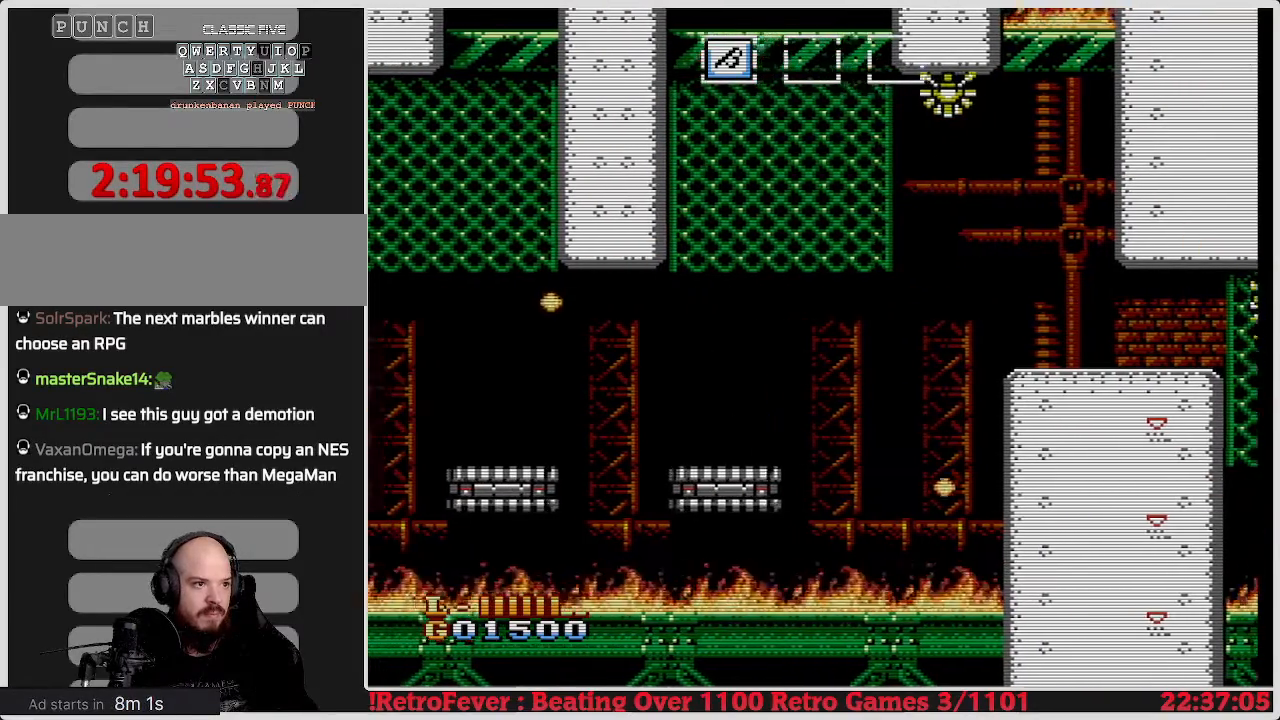
Gameplay with a controller (Nintendo layout); each line is a JSON object with the inputs held at the frame after it. "events" lists button and stick changes between this image and that frame as [ms after this image, input, new state], when the widget could be followed in between. Not read: L3 R3.
{"buttons": ["A"], "events": [[83, "DPAD_LEFT", "up"], [183, "DPAD_RIGHT", "down"], [333, "A", "down"], [417, "DPAD_RIGHT", "up"]]}
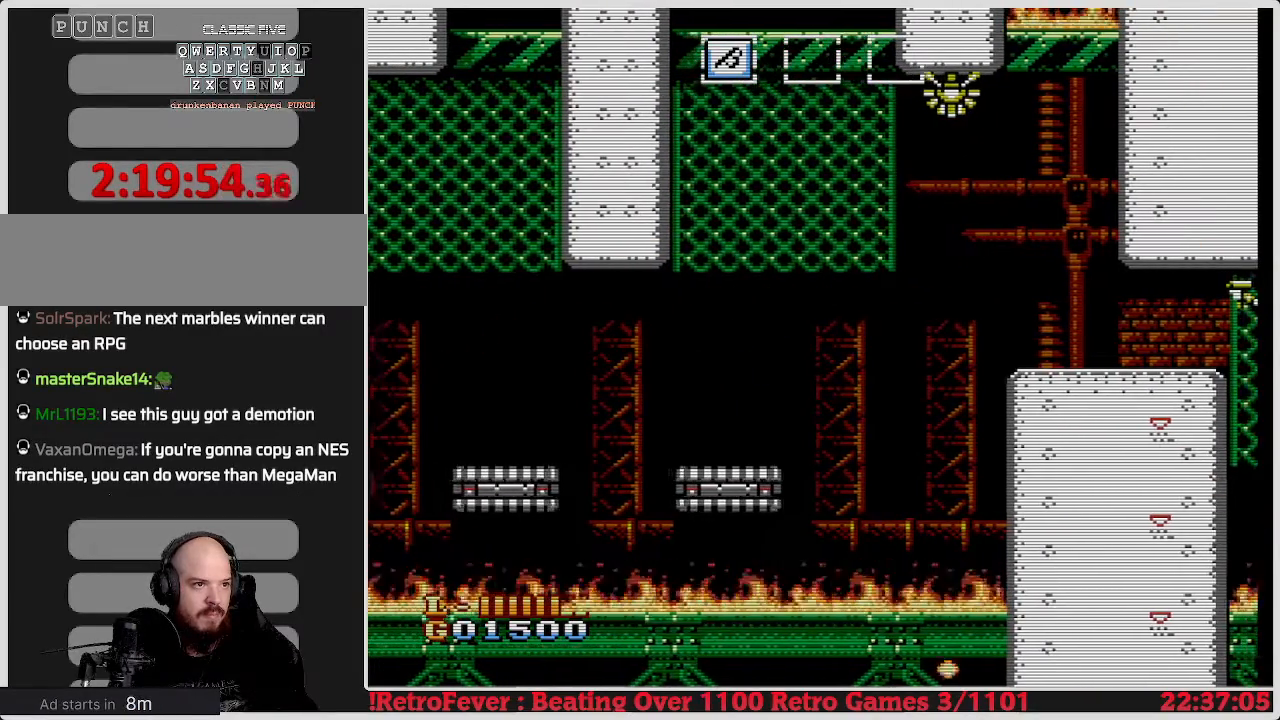
{"buttons": ["DPAD_UP", "DPAD_RIGHT"], "events": [[33, "DPAD_LEFT", "down"], [100, "DPAD_UP", "down"], [167, "DPAD_LEFT", "up"], [250, "A", "up"], [317, "DPAD_RIGHT", "down"]]}
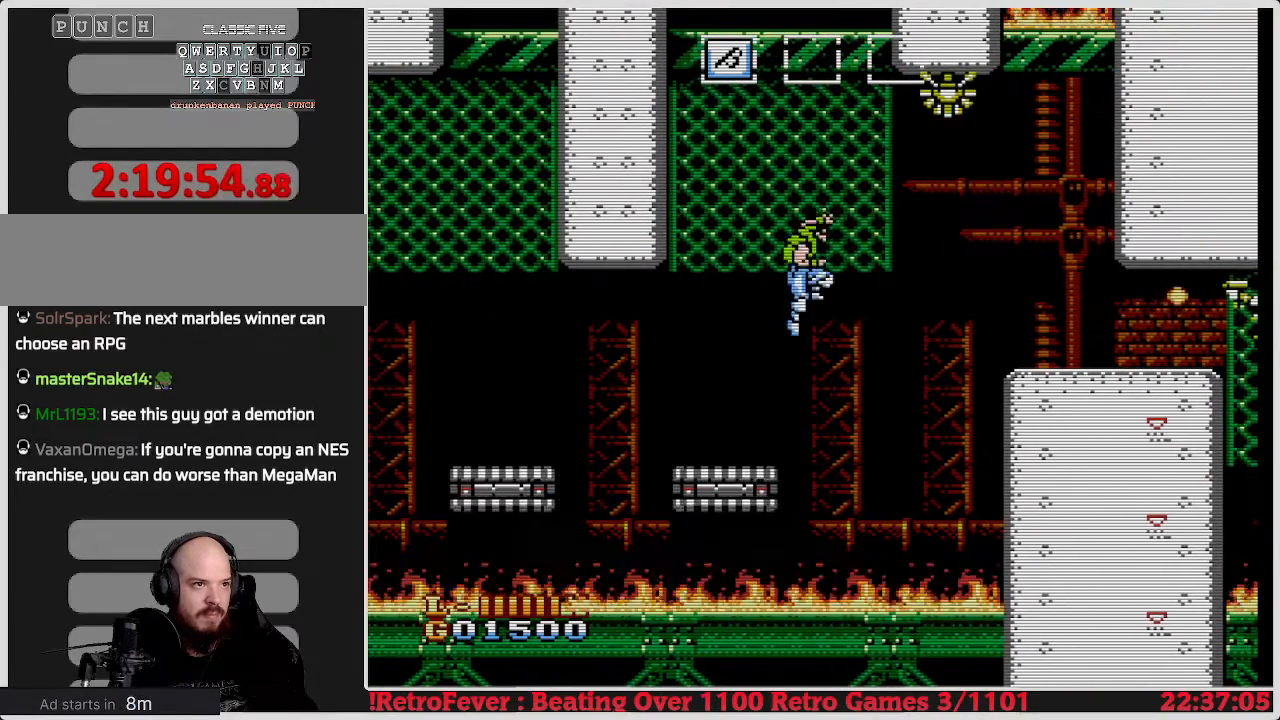
{"buttons": ["A"], "events": [[133, "A", "down"], [133, "DPAD_UP", "up"], [367, "DPAD_RIGHT", "up"]]}
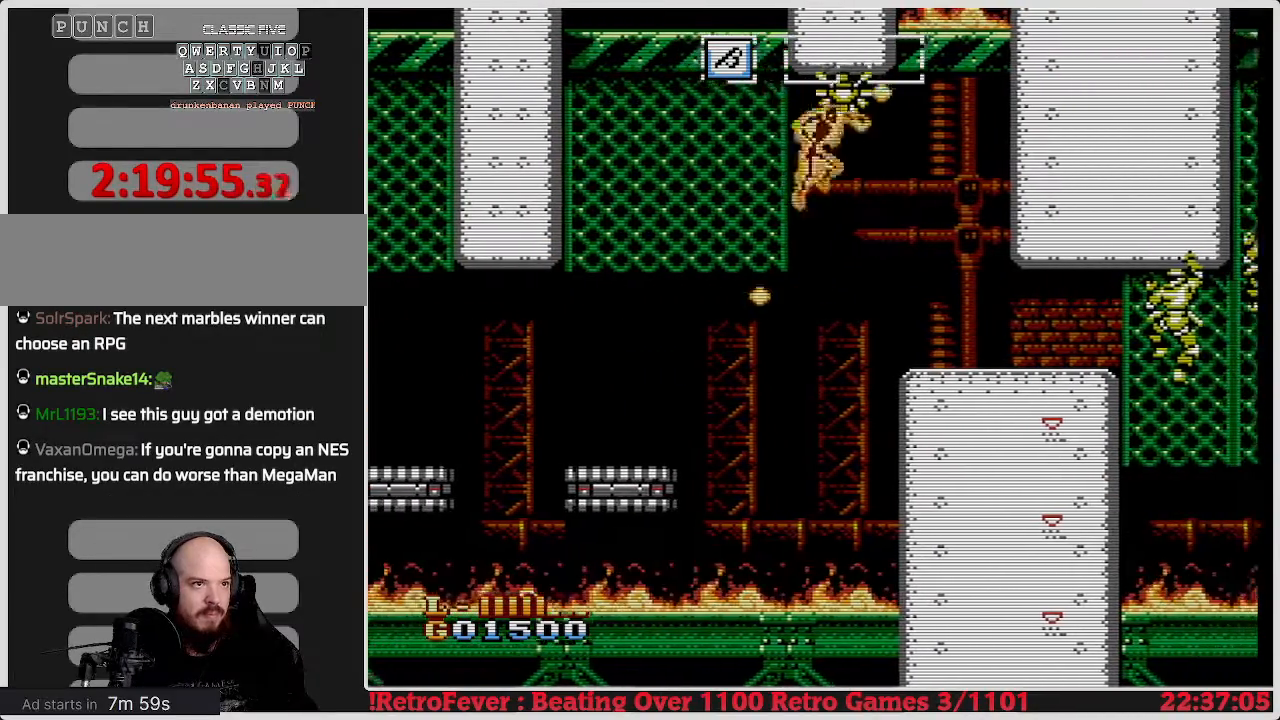
{"buttons": ["A", "DPAD_RIGHT"], "events": [[17, "B", "down"], [17, "DPAD_RIGHT", "down"], [167, "B", "up"], [333, "B", "down"], [500, "B", "up"]]}
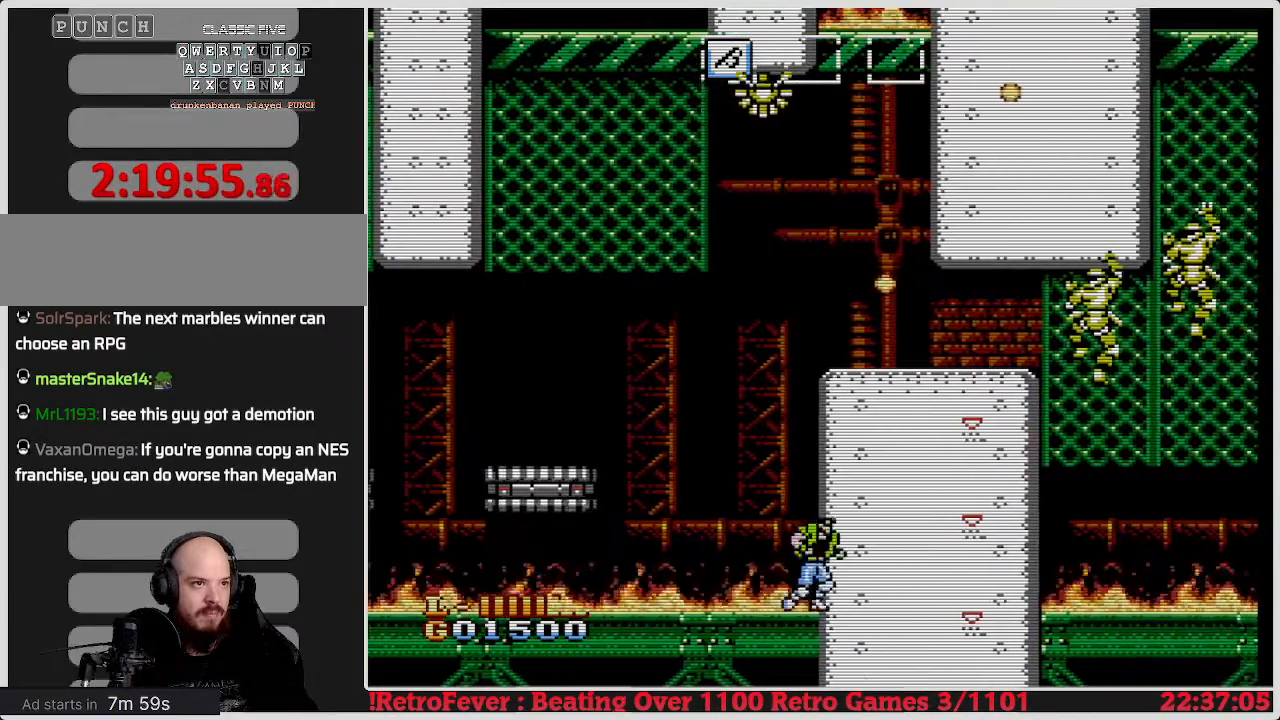
{"buttons": ["A", "DPAD_LEFT"], "events": [[100, "A", "up"], [217, "DPAD_RIGHT", "up"], [350, "A", "down"], [350, "DPAD_LEFT", "down"]]}
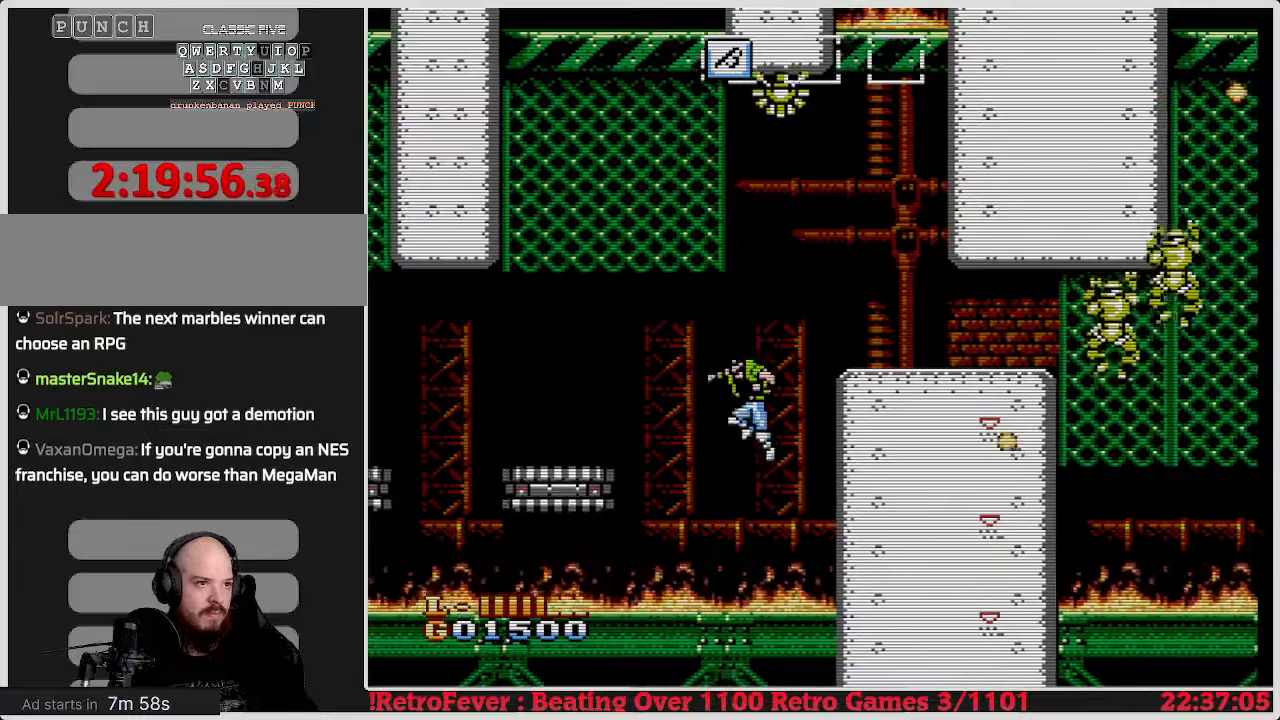
{"buttons": ["DPAD_LEFT"], "events": [[483, "A", "up"]]}
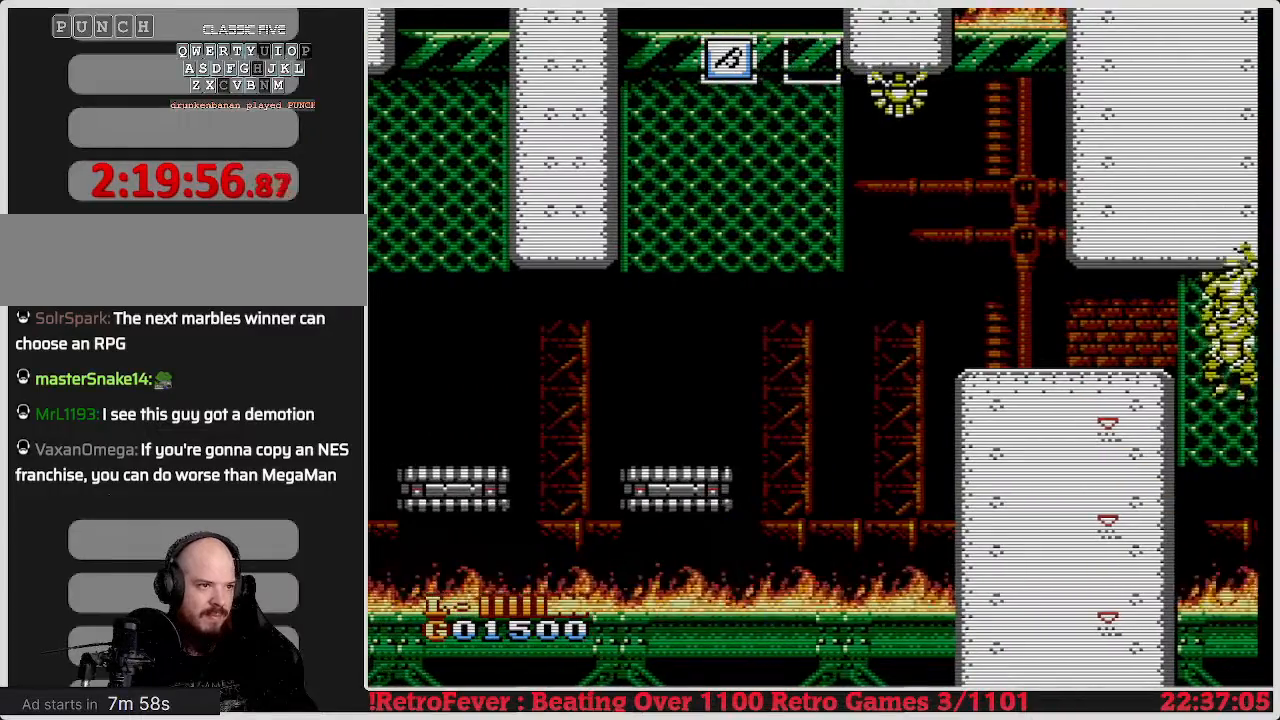
{"buttons": ["A", "DPAD_LEFT"], "events": [[33, "DPAD_LEFT", "up"], [100, "A", "down"], [367, "DPAD_LEFT", "down"]]}
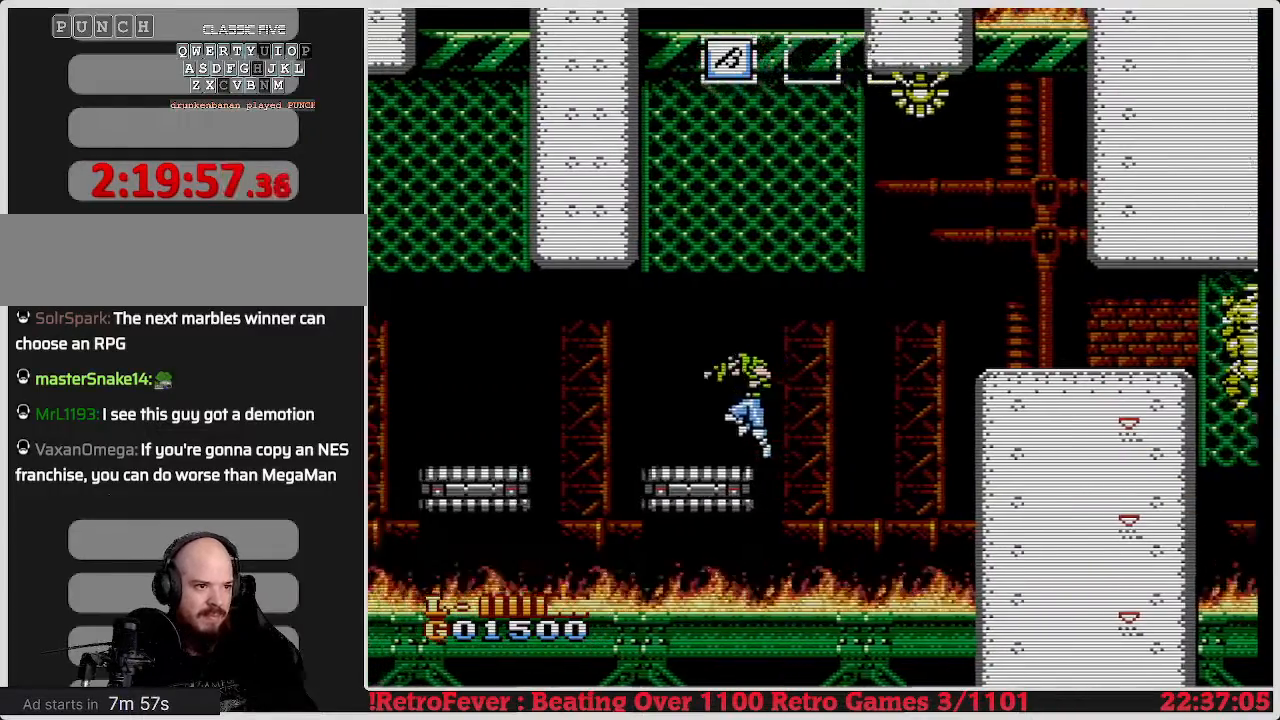
{"buttons": ["A", "DPAD_LEFT"], "events": [[100, "A", "up"], [200, "DPAD_LEFT", "up"], [267, "A", "down"], [417, "DPAD_LEFT", "down"]]}
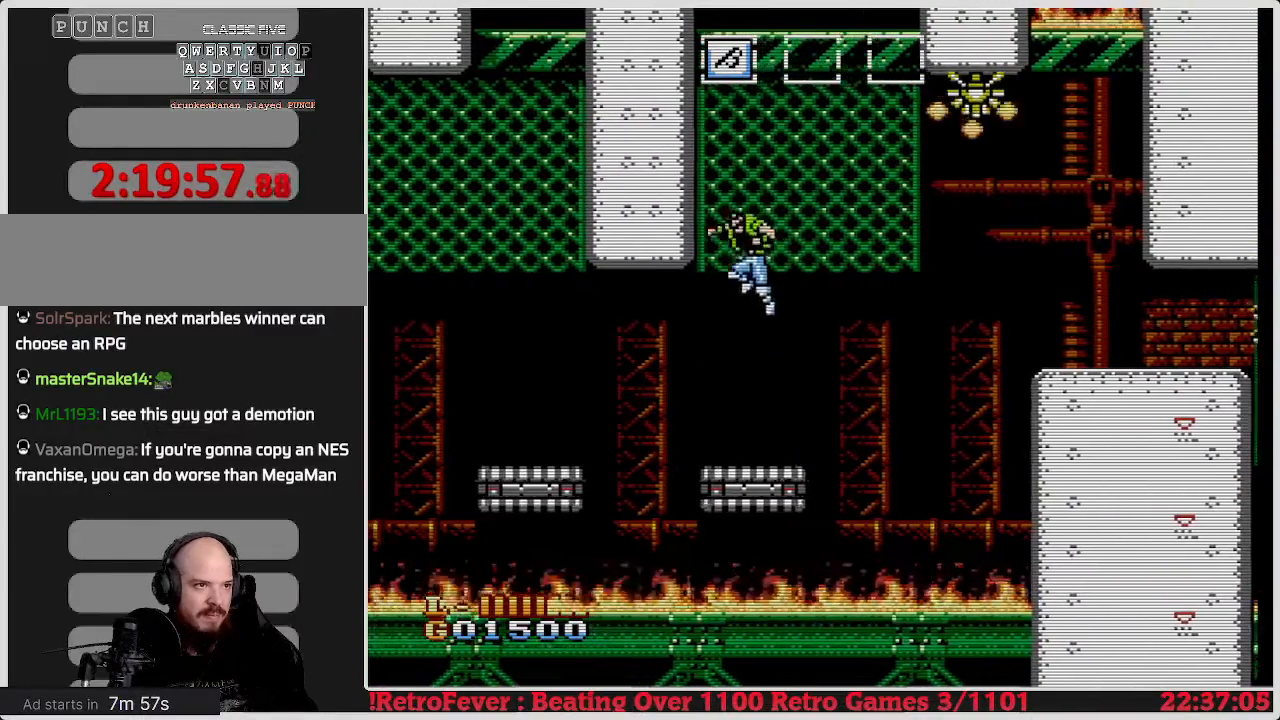
{"buttons": ["DPAD_RIGHT"], "events": [[50, "DPAD_LEFT", "up"], [50, "DPAD_UP", "down"], [250, "A", "up"], [467, "DPAD_RIGHT", "down"], [467, "DPAD_UP", "up"]]}
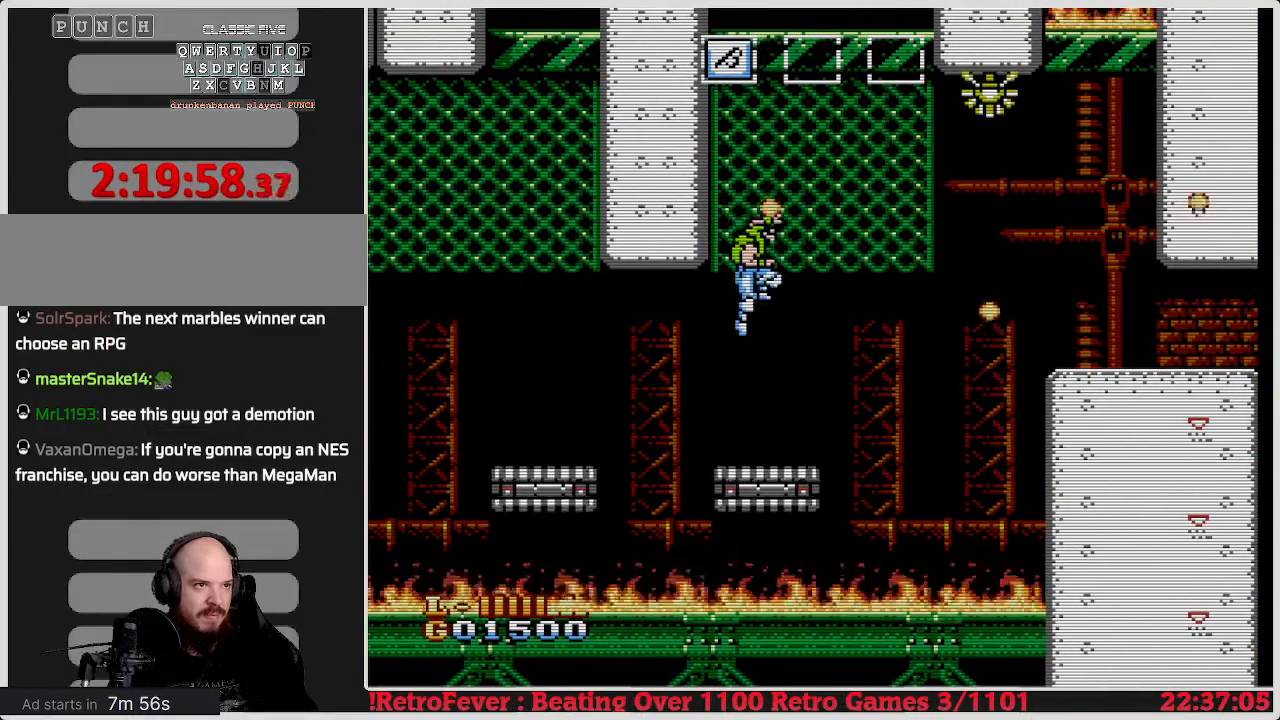
{"buttons": ["A", "DPAD_UP", "DPAD_RIGHT"], "events": [[283, "DPAD_RIGHT", "up"], [300, "DPAD_UP", "down"], [417, "DPAD_RIGHT", "down"], [483, "A", "down"]]}
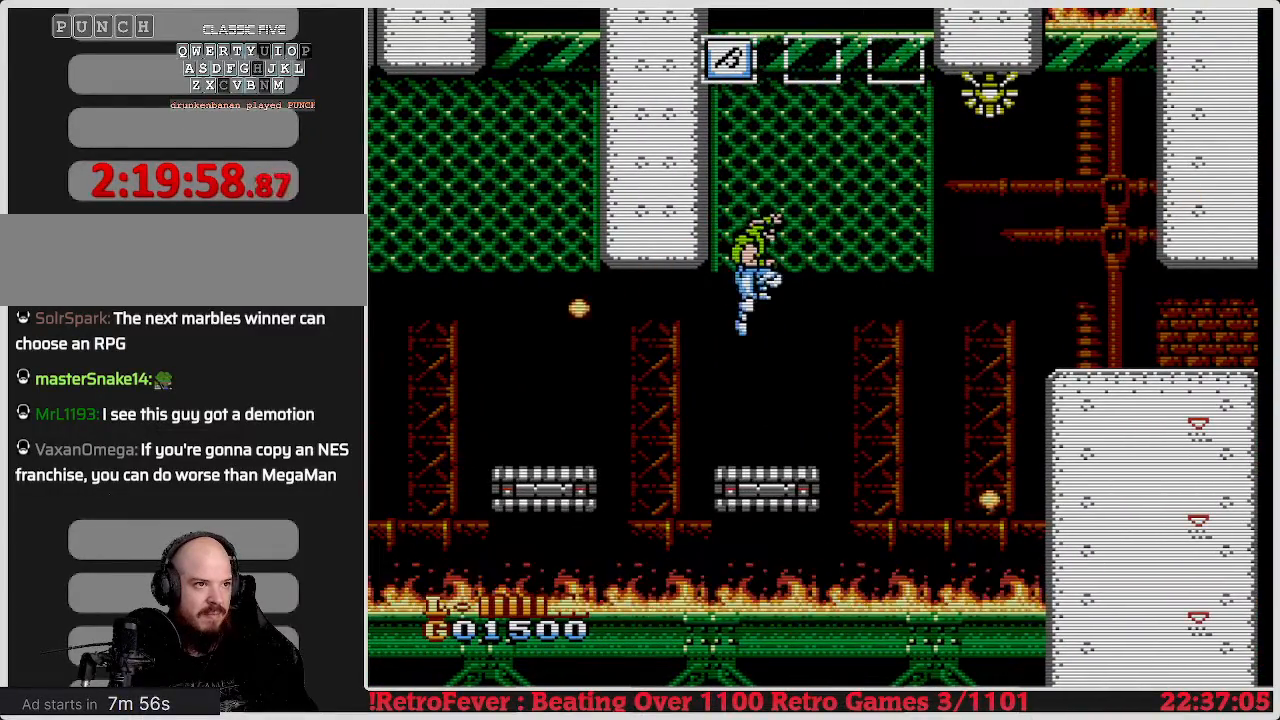
{"buttons": ["A", "DPAD_RIGHT"], "events": [[17, "DPAD_UP", "up"]]}
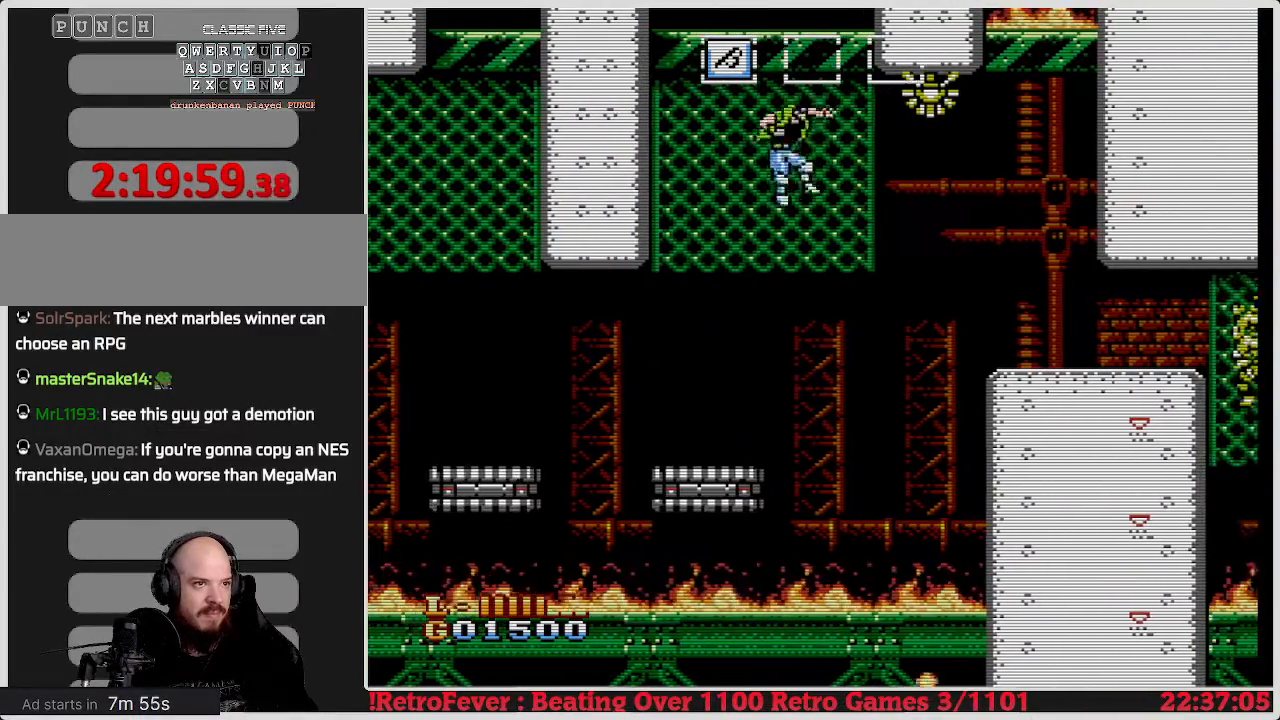
{"buttons": ["A", "DPAD_RIGHT"], "events": [[17, "DPAD_UP", "down"], [83, "A", "up"], [83, "DPAD_RIGHT", "up"], [183, "DPAD_RIGHT", "down"], [233, "DPAD_UP", "up"], [417, "A", "down"]]}
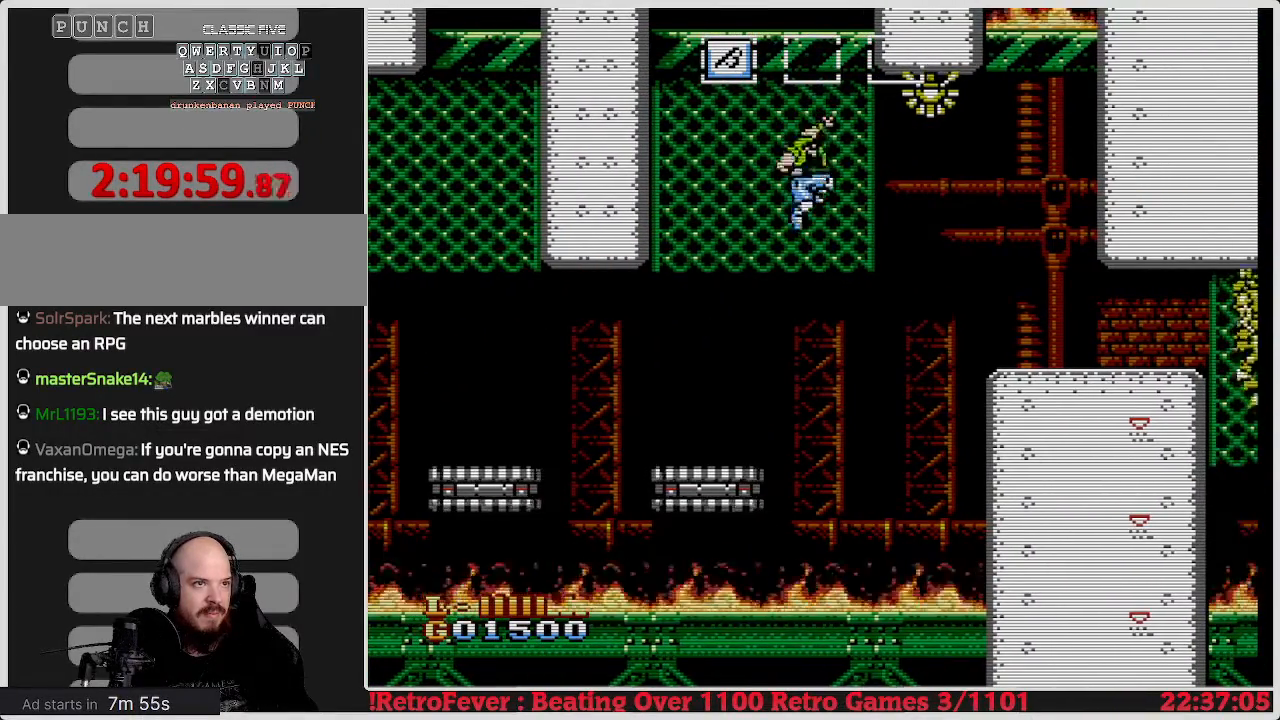
{"buttons": ["A", "DPAD_LEFT"], "events": [[167, "B", "down"], [217, "DPAD_RIGHT", "up"], [350, "DPAD_LEFT", "down"], [367, "B", "up"]]}
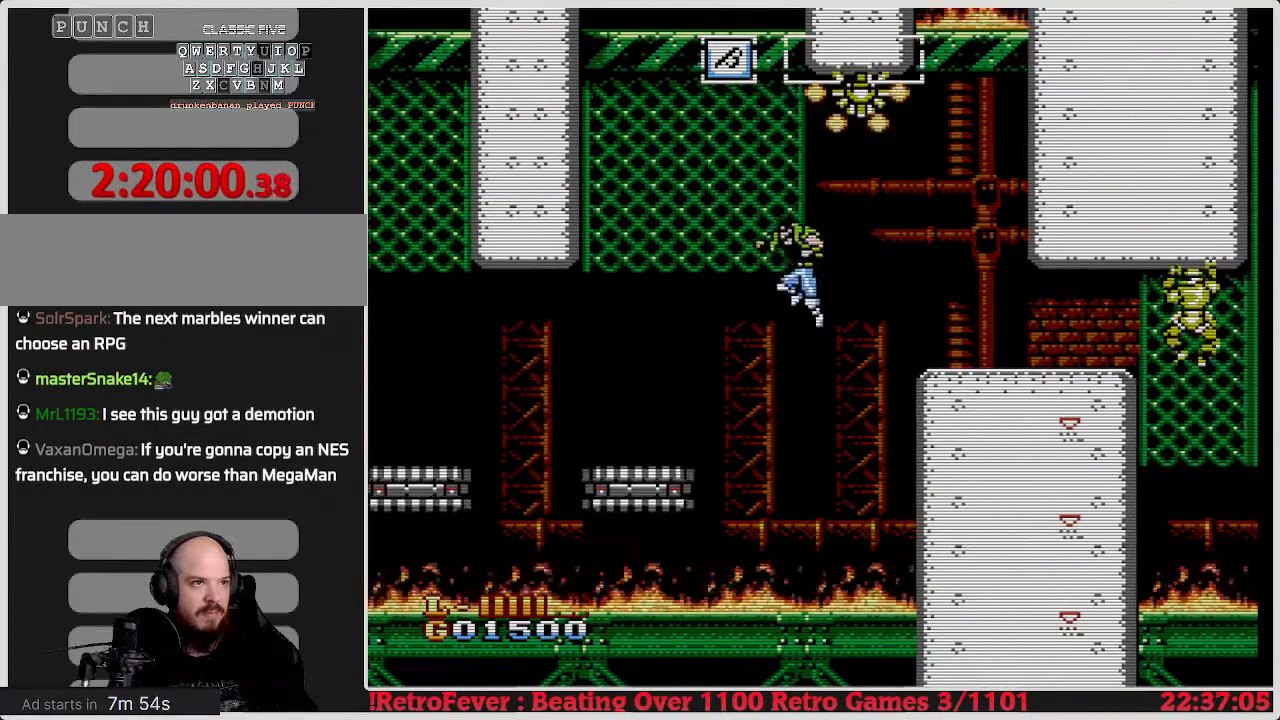
{"buttons": ["DPAD_UP", "DPAD_LEFT"], "events": [[67, "B", "down"], [250, "A", "up"], [250, "B", "up"], [250, "DPAD_UP", "down"]]}
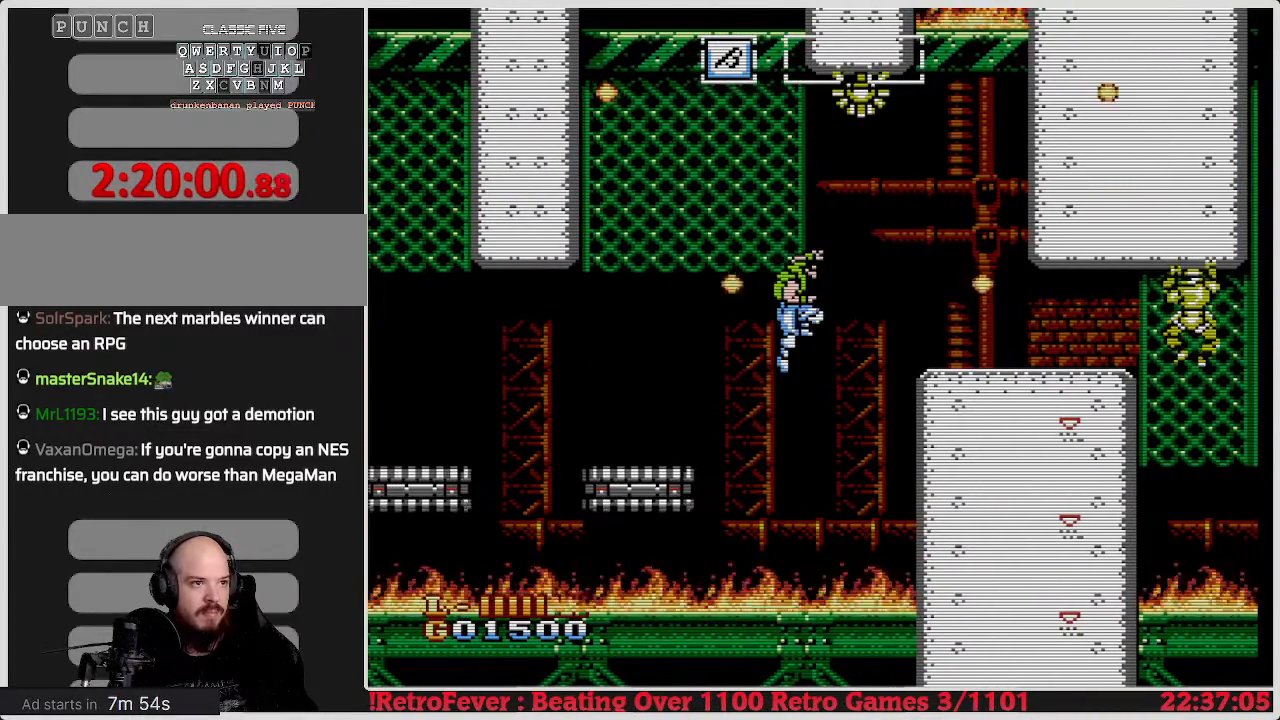
{"buttons": ["A", "DPAD_LEFT"], "events": [[50, "DPAD_LEFT", "up"], [50, "DPAD_RIGHT", "down"], [183, "DPAD_RIGHT", "up"], [433, "A", "down"], [433, "DPAD_LEFT", "down"], [433, "DPAD_UP", "up"]]}
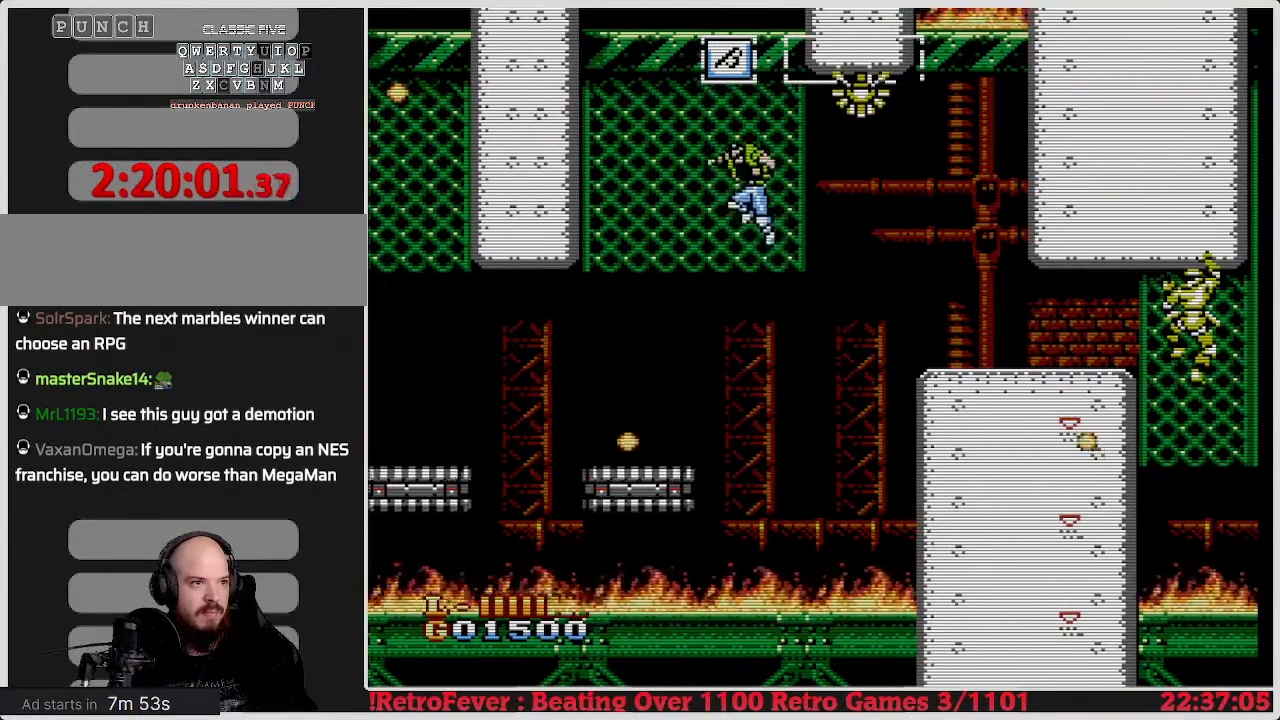
{"buttons": ["A", "B", "DPAD_RIGHT"], "events": [[100, "DPAD_LEFT", "up"], [217, "DPAD_RIGHT", "down"], [483, "B", "down"]]}
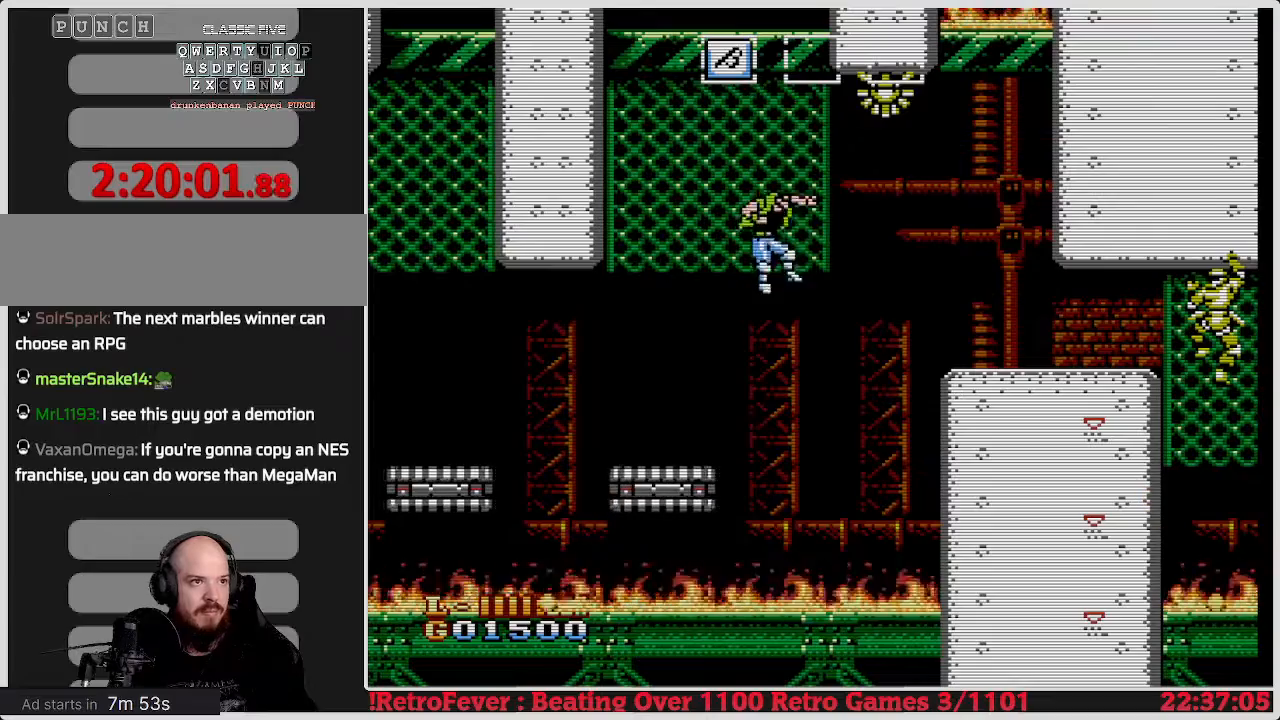
{"buttons": ["DPAD_UP"], "events": [[417, "DPAD_RIGHT", "up"], [433, "B", "up"], [450, "A", "up"], [467, "DPAD_UP", "down"]]}
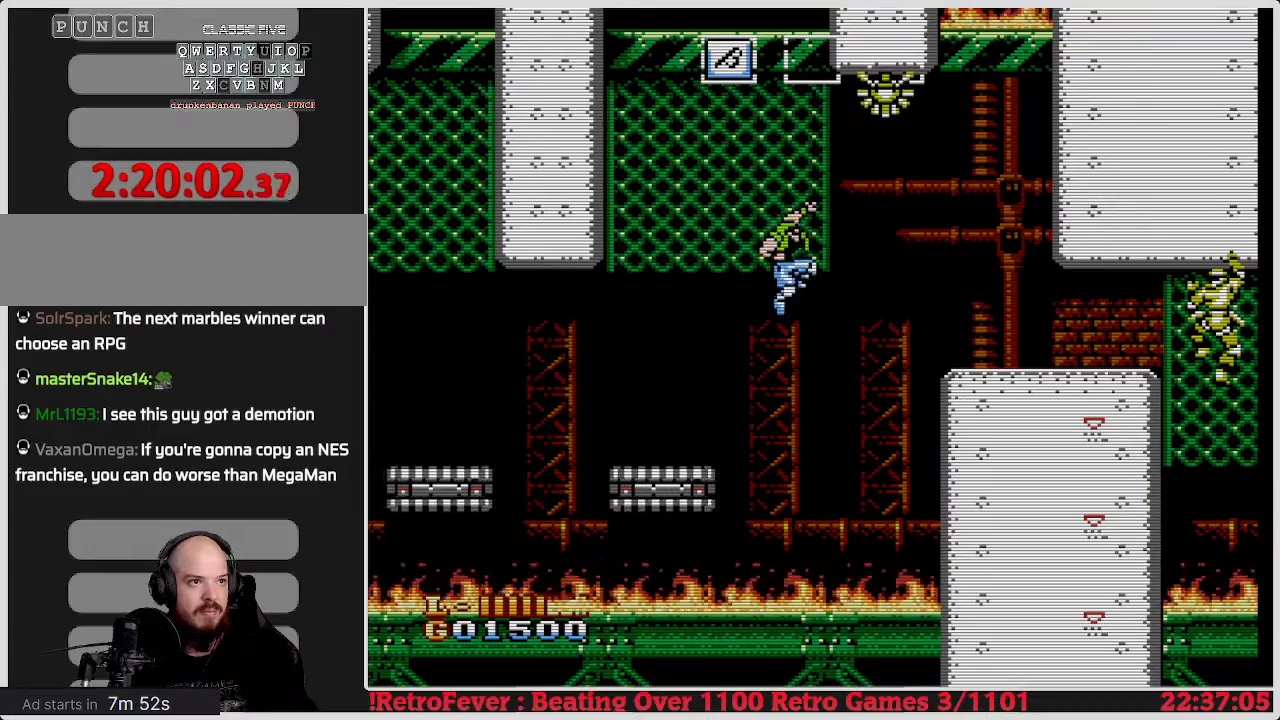
{"buttons": ["A", "B"], "events": [[167, "DPAD_UP", "up"], [183, "A", "down"], [483, "B", "down"]]}
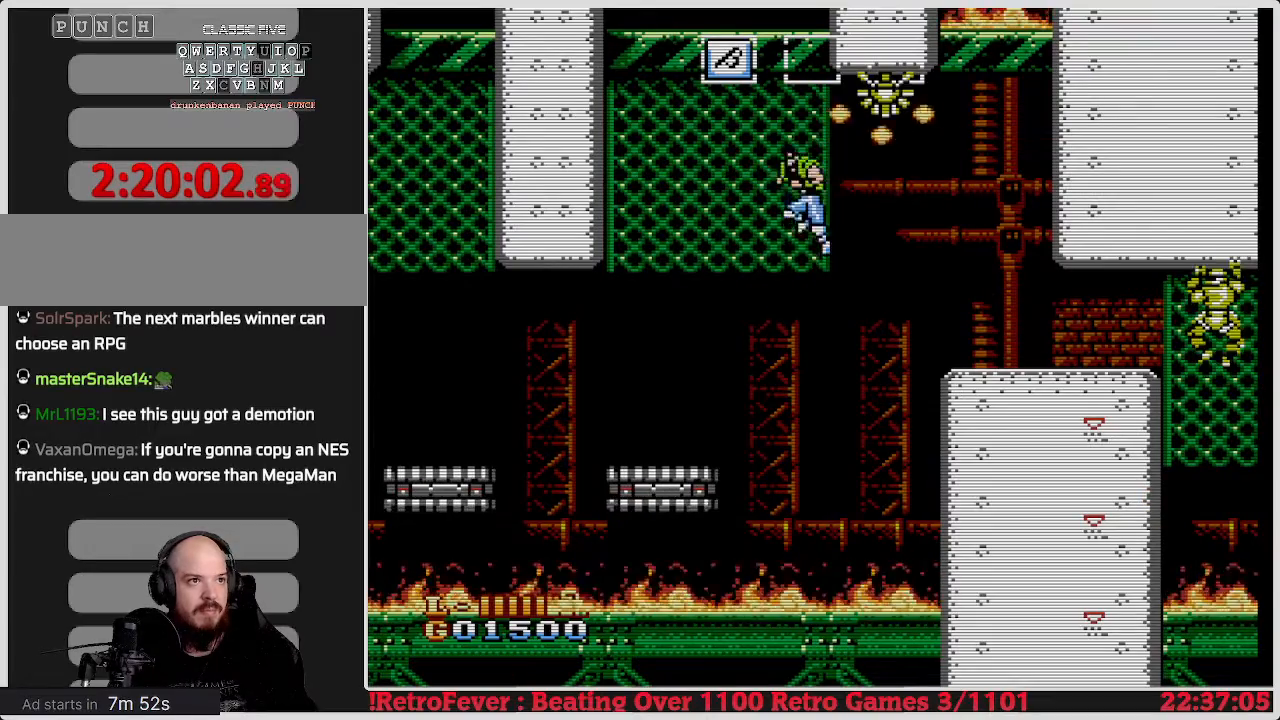
{"buttons": ["A"], "events": [[500, "B", "up"]]}
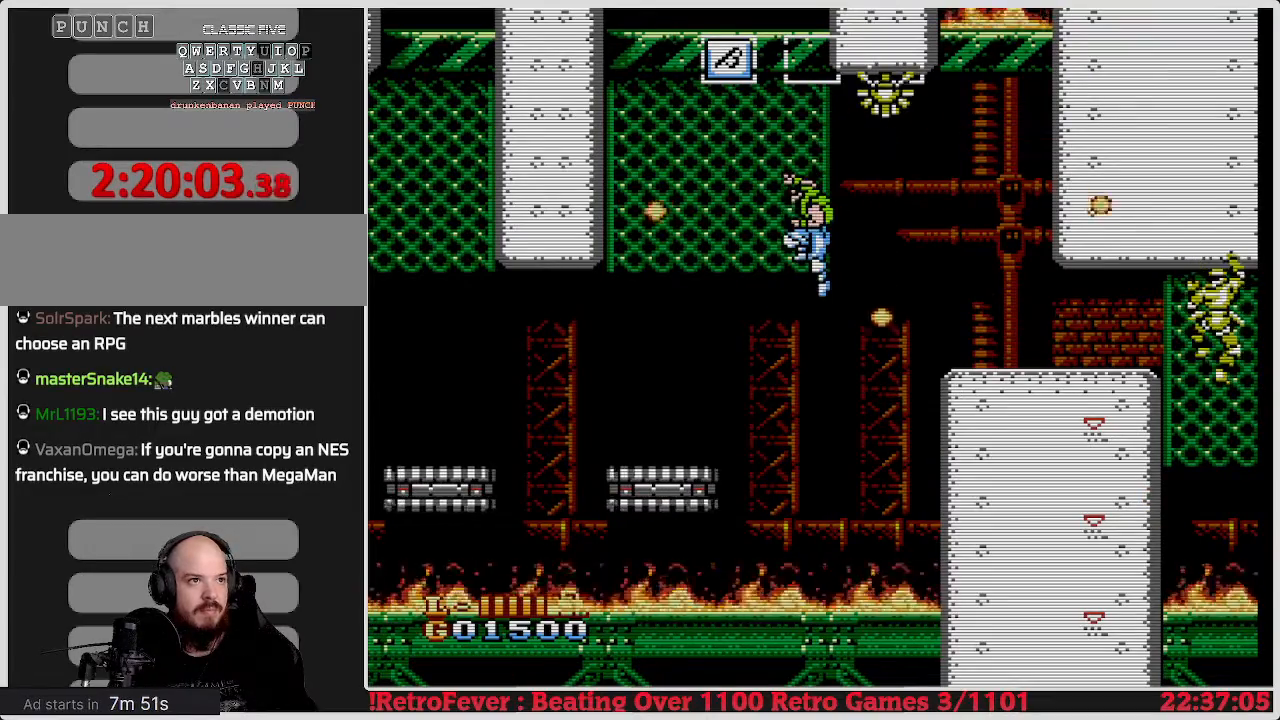
{"buttons": [], "events": [[17, "B", "down"], [367, "DPAD_LEFT", "down"], [367, "DPAD_UP", "down"], [383, "A", "up"], [383, "B", "up"], [400, "DPAD_LEFT", "up"], [400, "DPAD_UP", "up"]]}
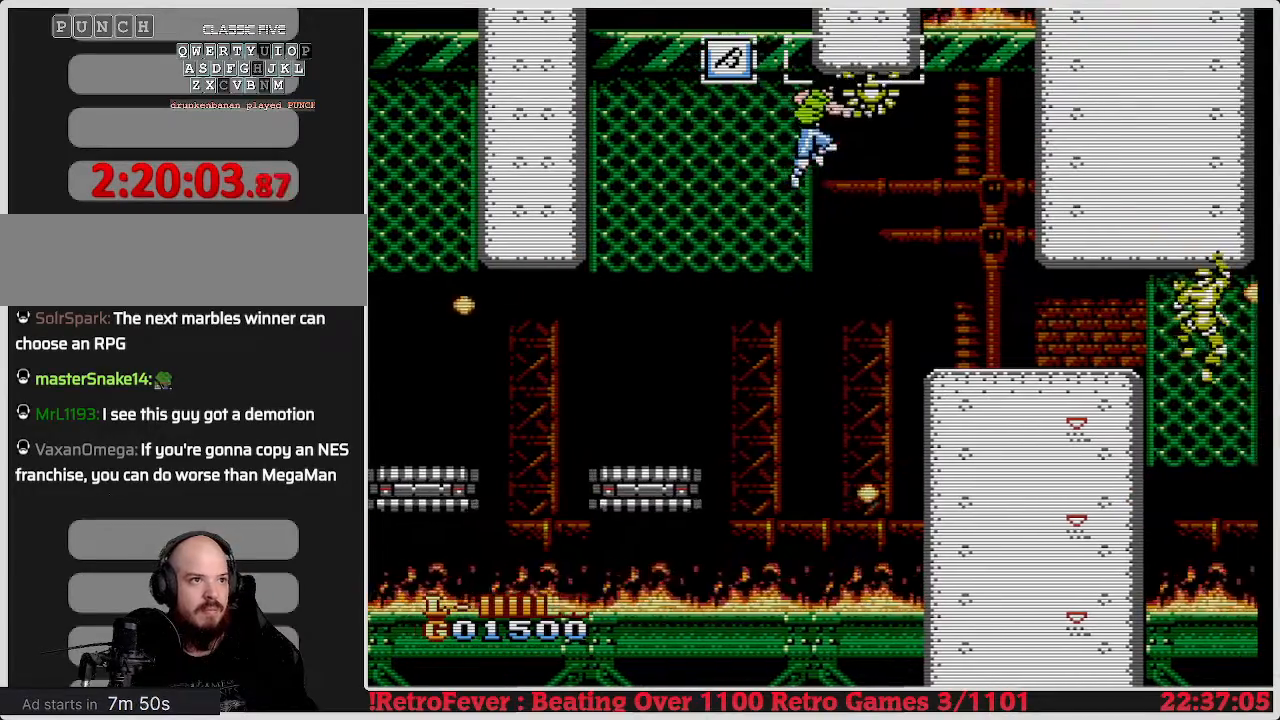
{"buttons": ["A", "B"], "events": [[117, "A", "down"], [383, "B", "down"]]}
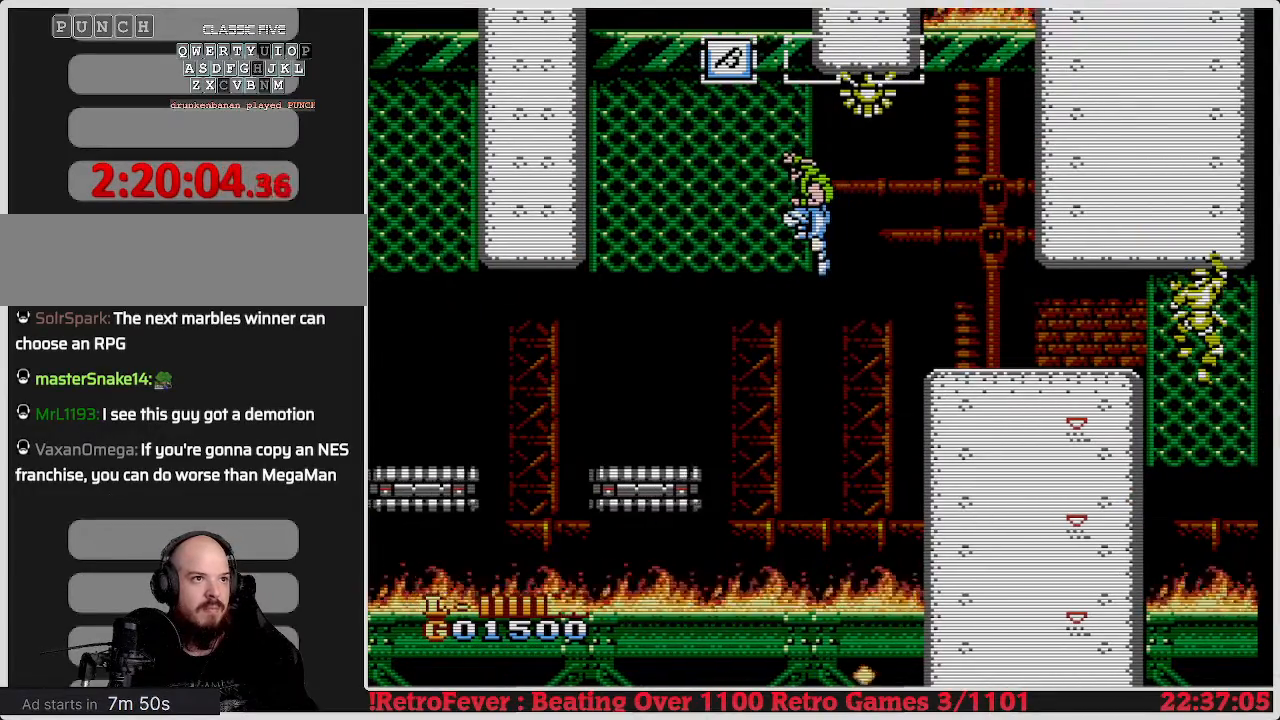
{"buttons": [], "events": [[250, "DPAD_LEFT", "down"], [250, "DPAD_UP", "down"], [267, "A", "up"], [267, "B", "up"], [500, "DPAD_LEFT", "up"], [500, "DPAD_UP", "up"]]}
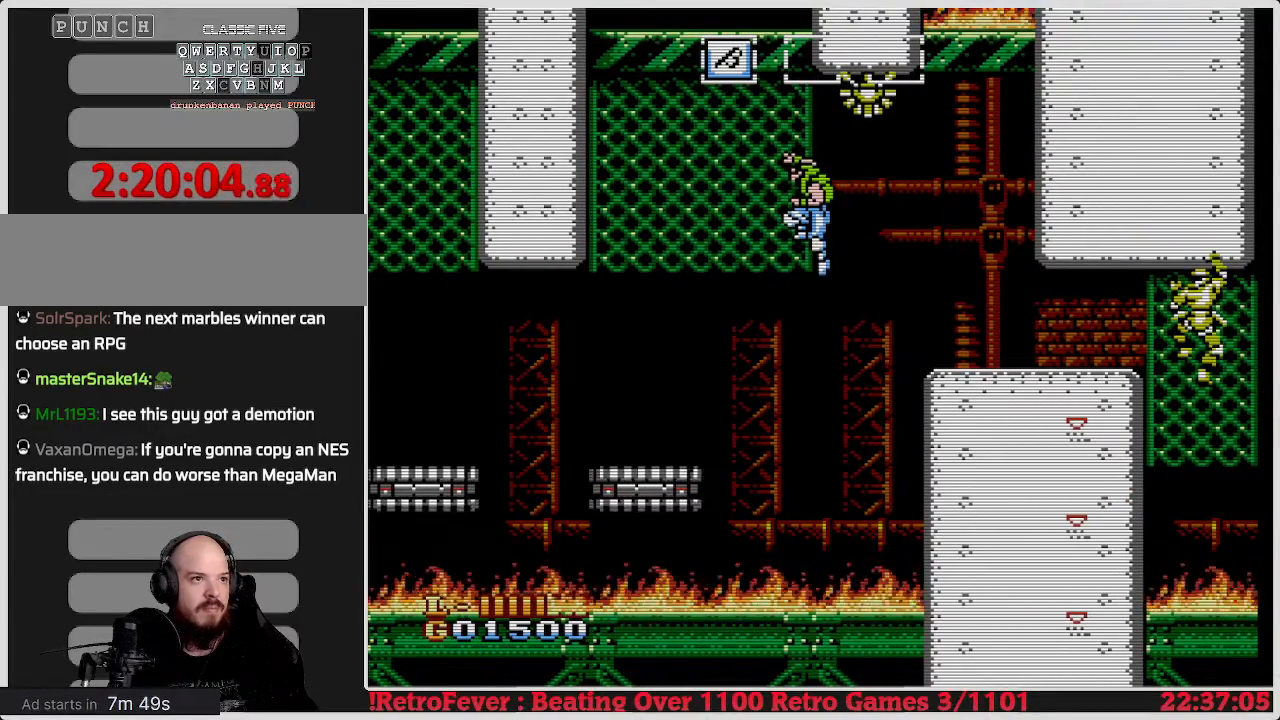
{"buttons": [], "events": []}
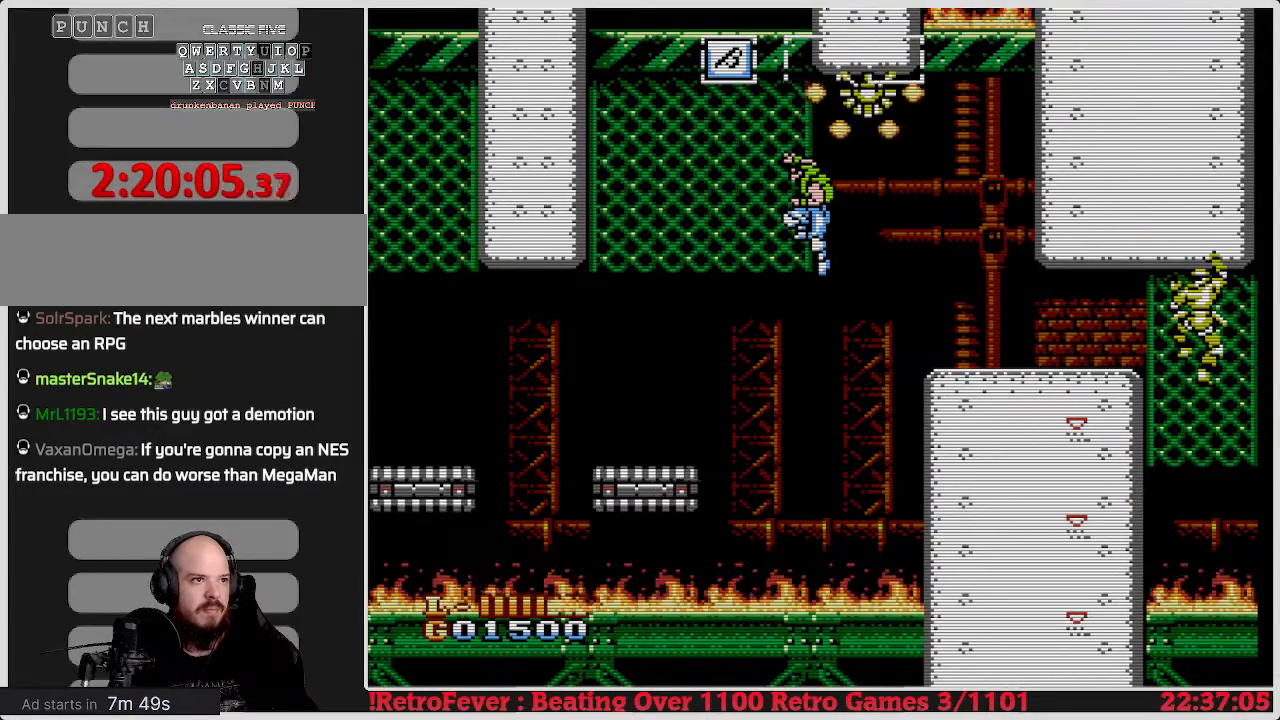
{"buttons": ["DPAD_UP", "DPAD_RIGHT"], "events": [[467, "DPAD_UP", "down"], [500, "DPAD_RIGHT", "down"]]}
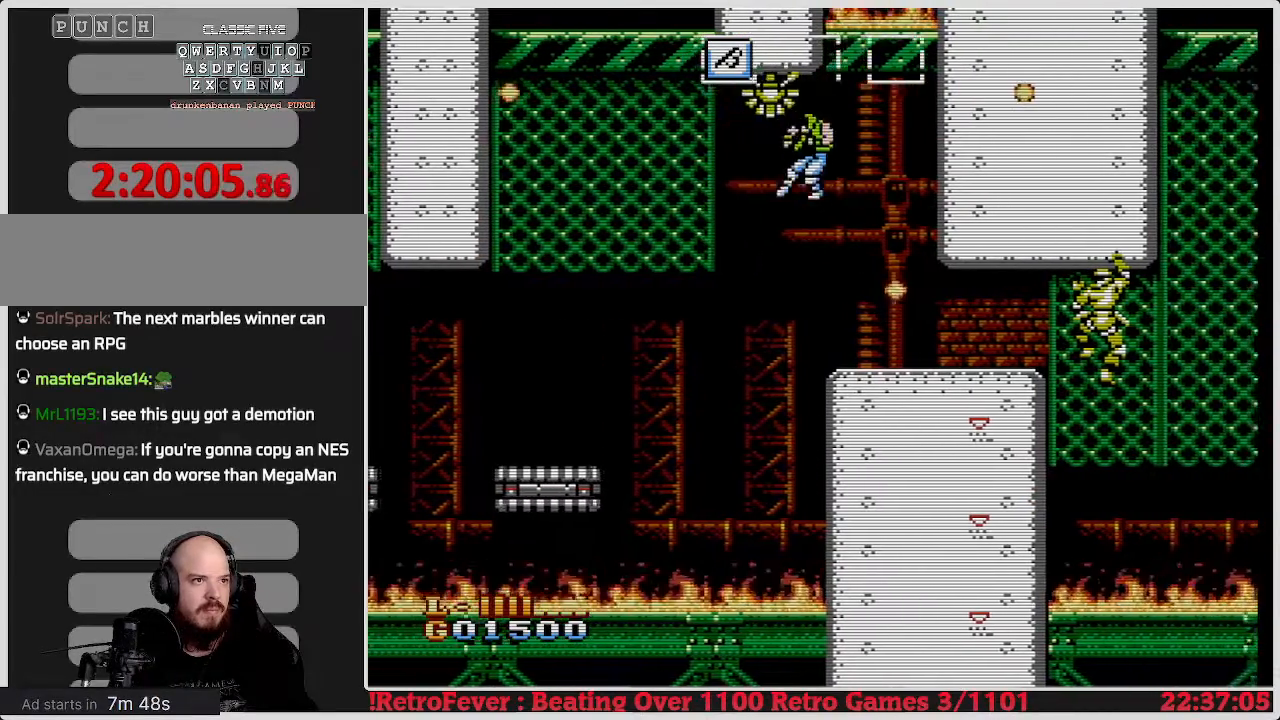
{"buttons": ["DPAD_RIGHT"], "events": [[67, "DPAD_UP", "up"]]}
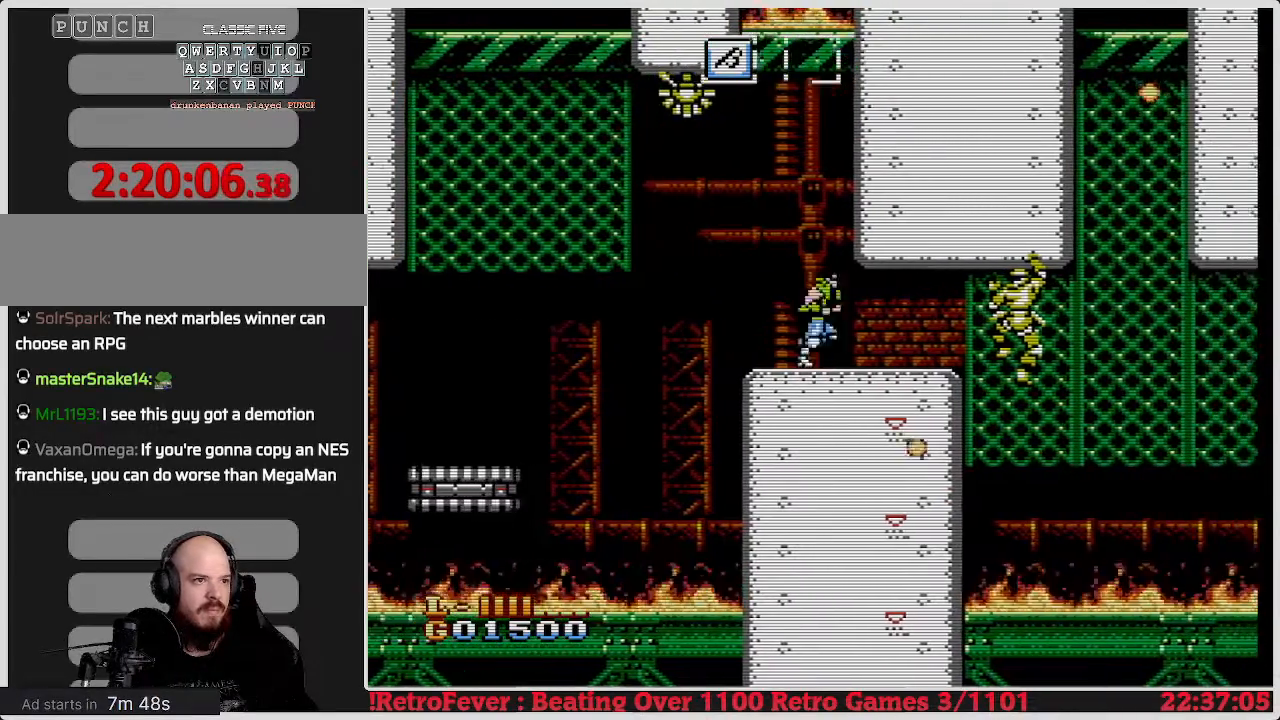
{"buttons": ["DPAD_RIGHT"], "events": []}
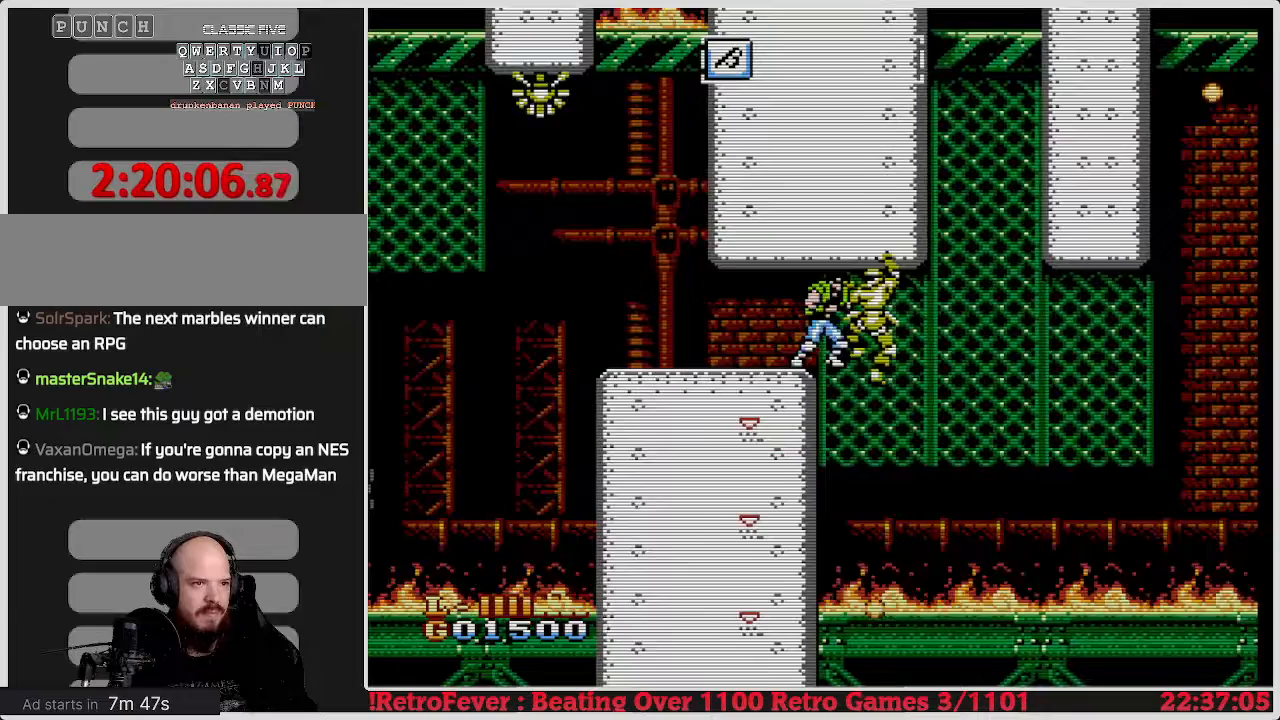
{"buttons": [], "events": [[17, "B", "down"], [67, "DPAD_RIGHT", "up"], [167, "B", "up"], [283, "B", "down"], [483, "B", "up"]]}
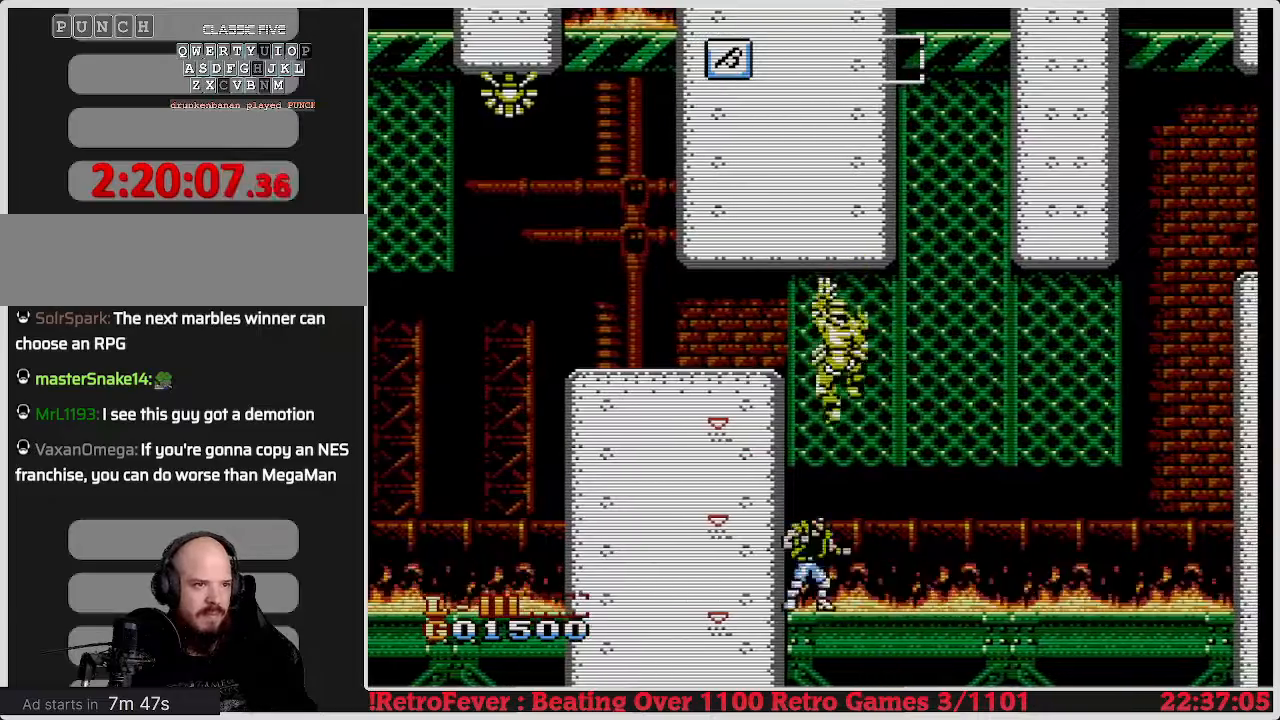
{"buttons": ["B"], "events": [[333, "B", "down"]]}
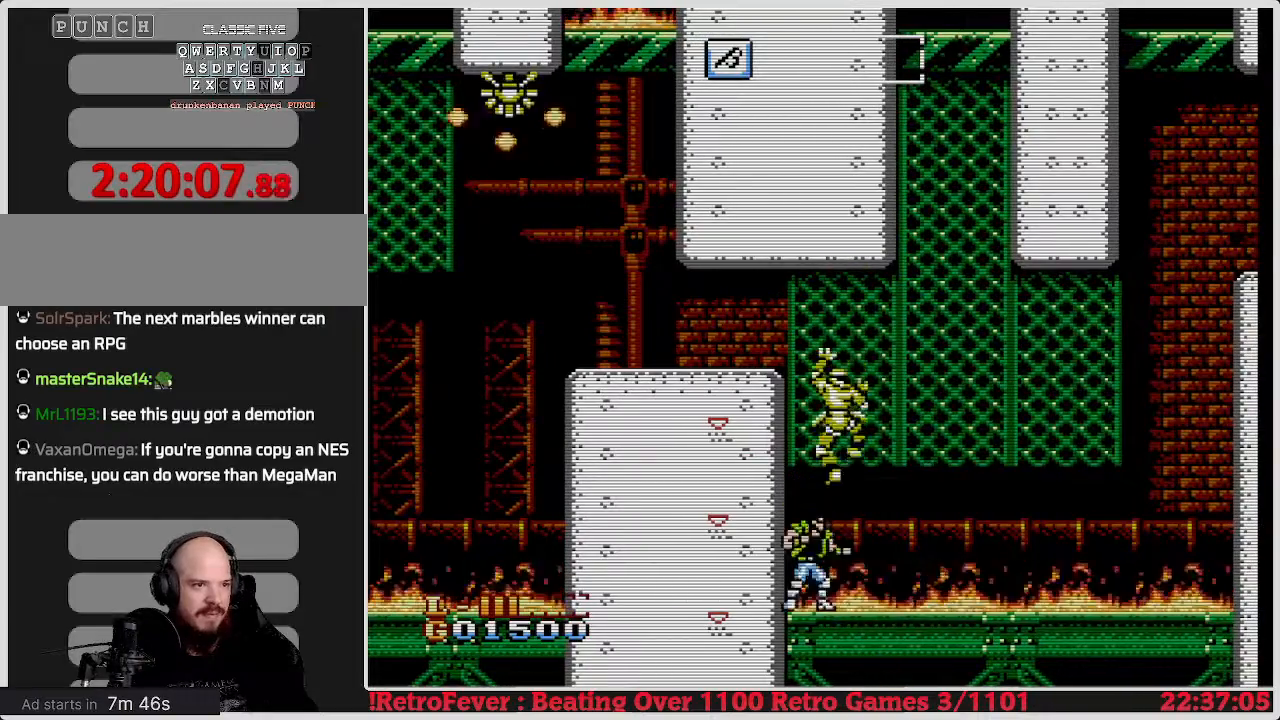
{"buttons": ["DPAD_RIGHT"], "events": [[183, "B", "up"], [183, "DPAD_UP", "down"], [200, "DPAD_RIGHT", "down"], [200, "DPAD_UP", "up"]]}